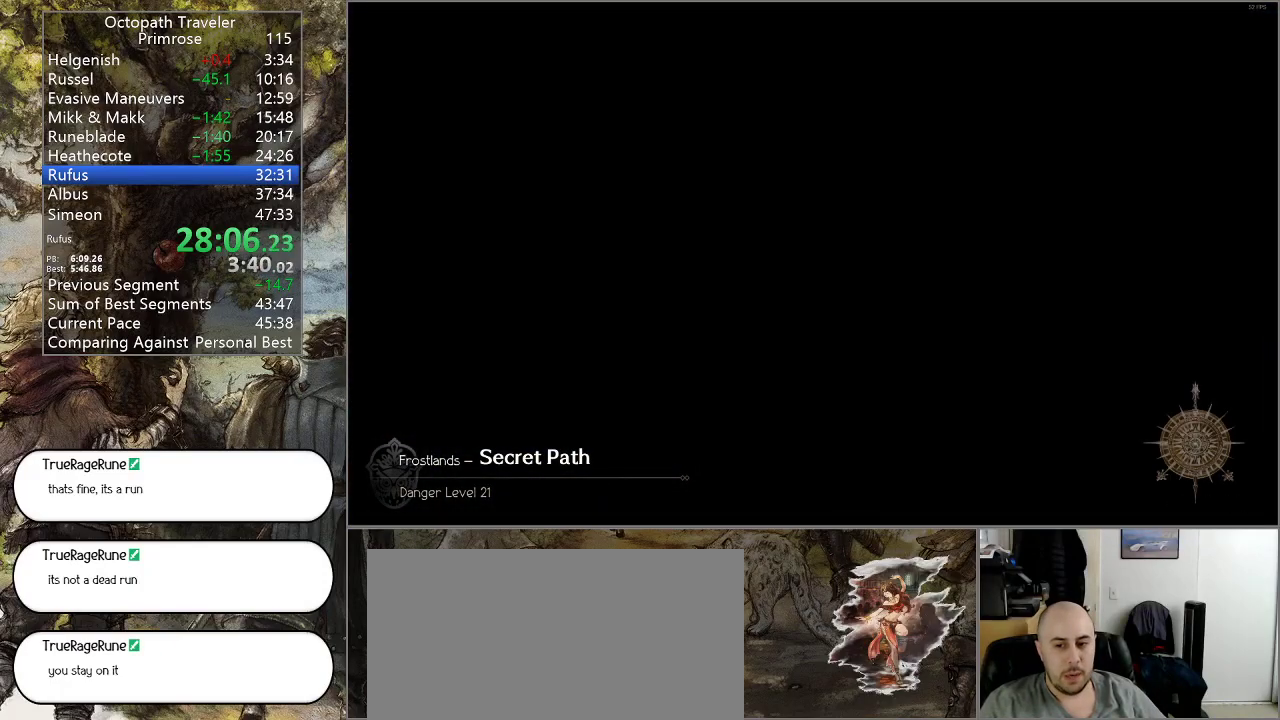
Gameplay with a controller (PlayStation layout); each line is a JSON object with the inputs held at the frame after it. "events" lists button and stick changes between this image and that frame as [ms after this image, input, new state], when the widget could be followed in between. Not read: L1 L2 L3 R2 R3.
{"buttons": ["CIRCLE"], "left_stick": "up-right", "right_stick": "center", "events": []}
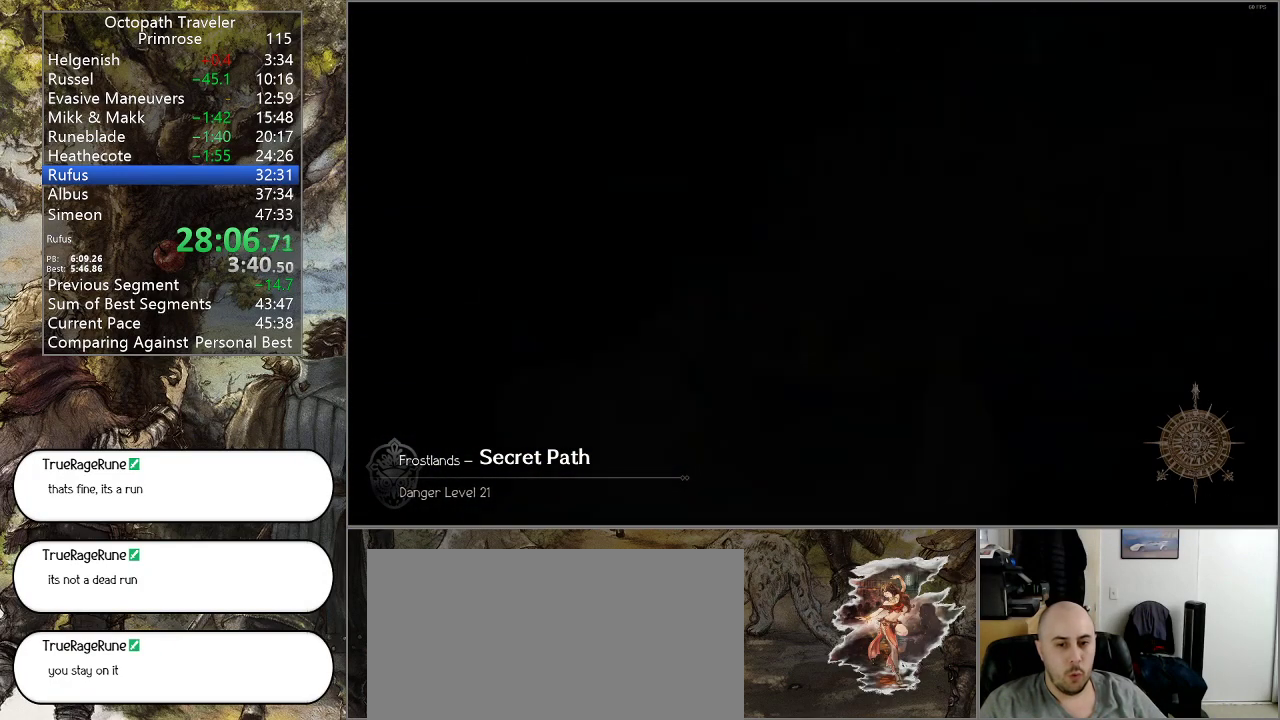
{"buttons": ["CIRCLE"], "left_stick": "up-right", "right_stick": "center", "events": []}
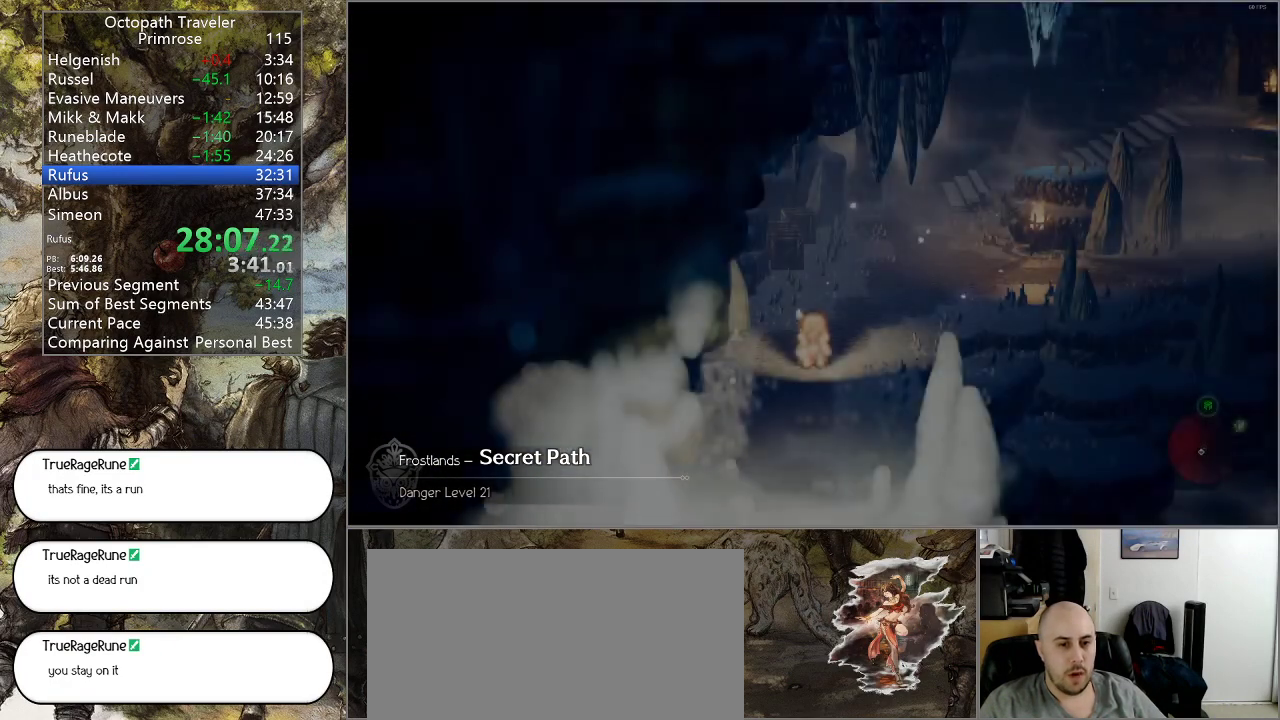
{"buttons": ["CIRCLE"], "left_stick": "up-right", "right_stick": "center", "events": []}
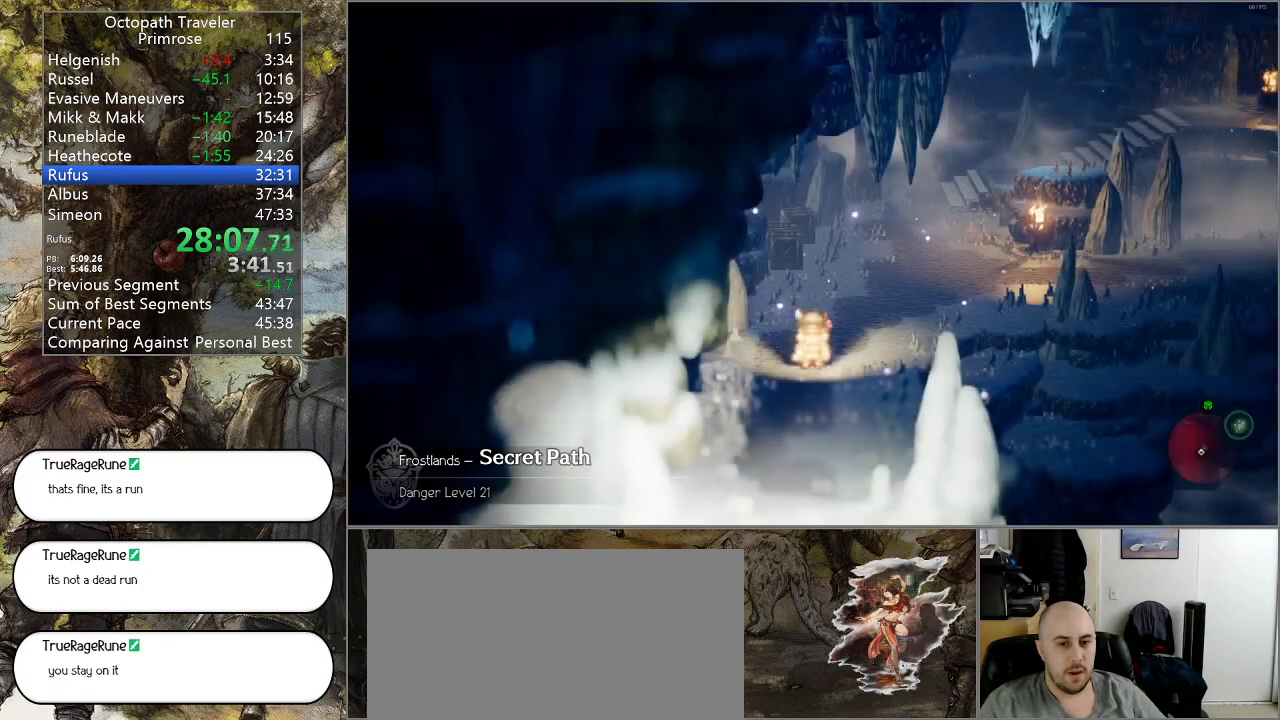
{"buttons": ["CIRCLE"], "left_stick": "up-right", "right_stick": "center", "events": []}
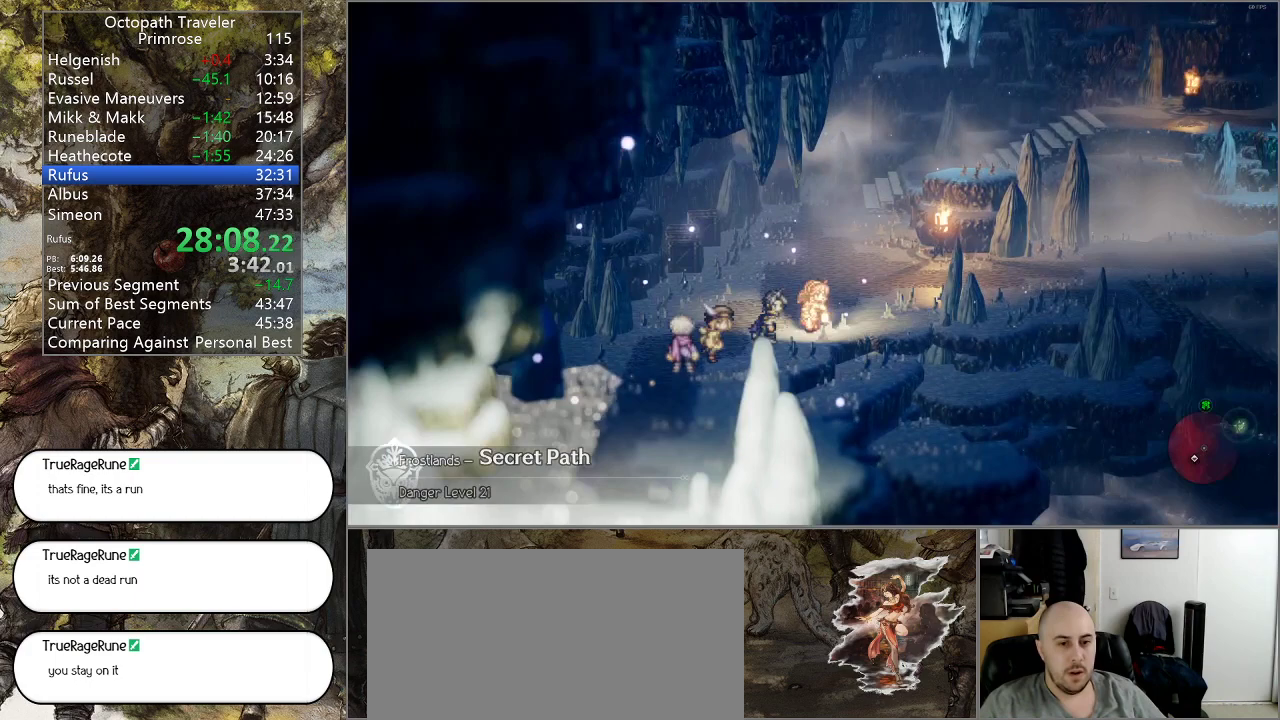
{"buttons": ["CIRCLE"], "left_stick": "up-right", "right_stick": "center", "events": []}
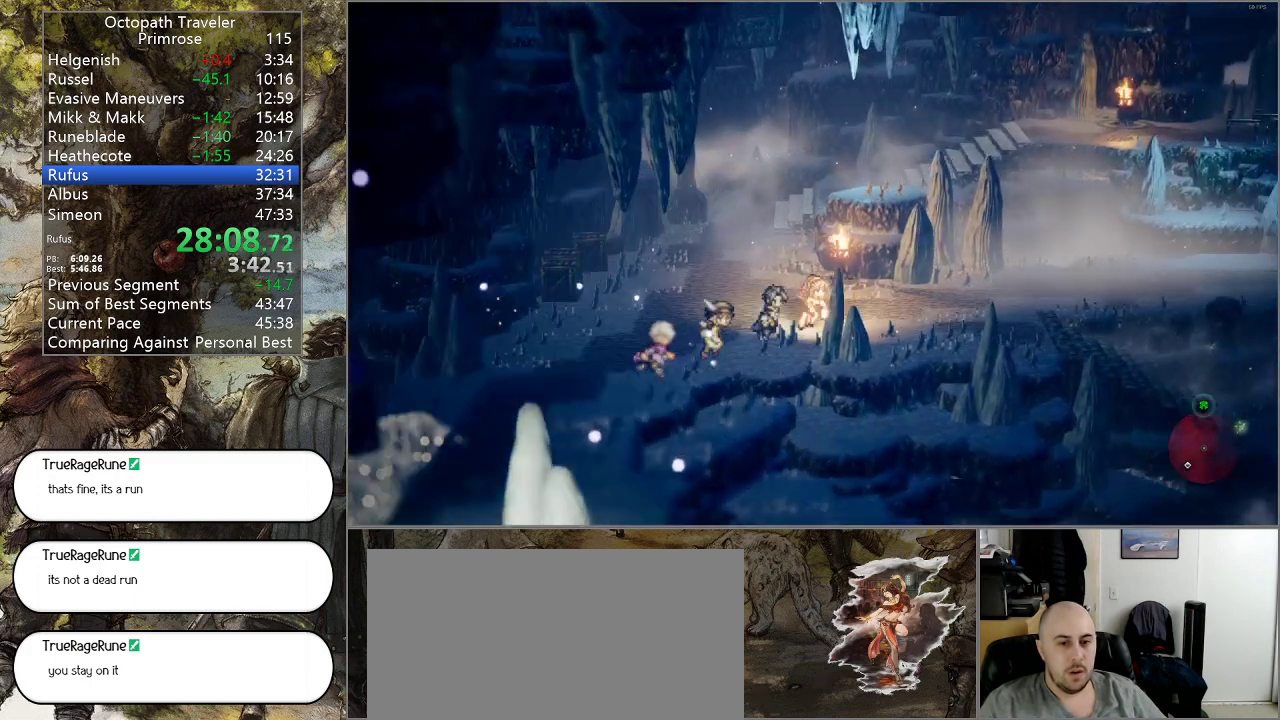
{"buttons": ["CIRCLE"], "left_stick": "up-right", "right_stick": "center", "events": []}
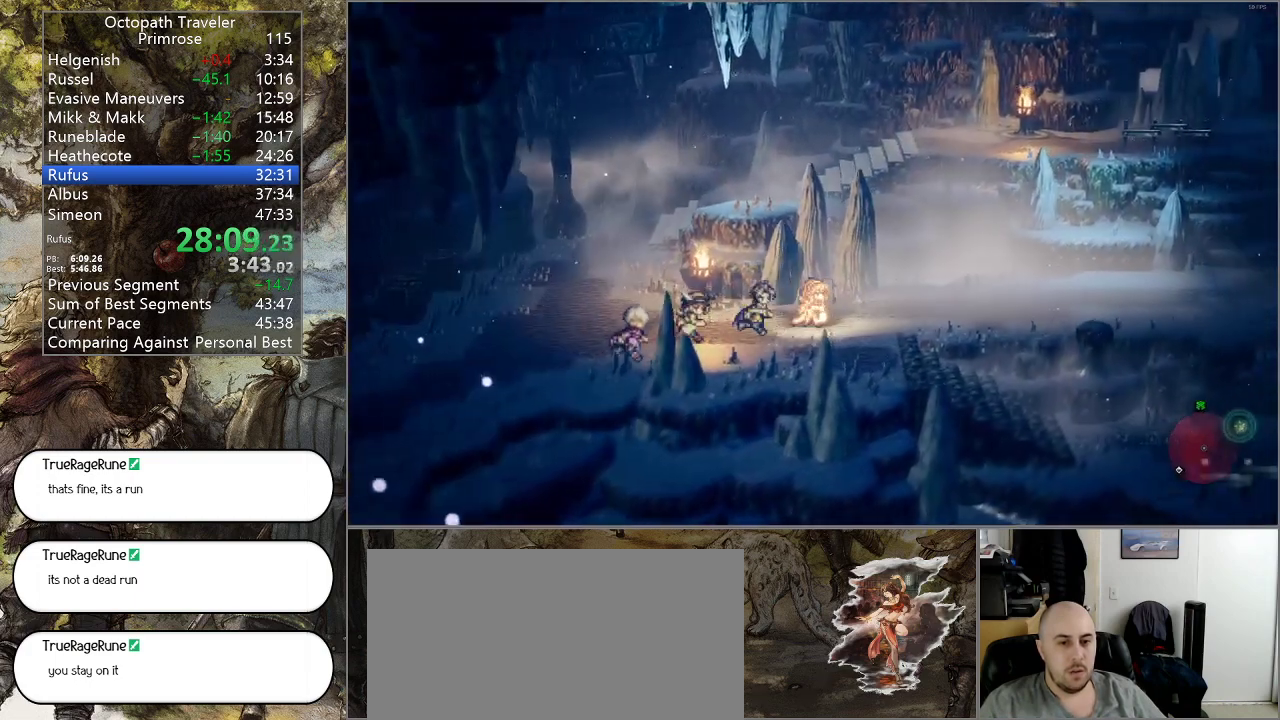
{"buttons": ["CIRCLE"], "left_stick": "right", "right_stick": "center", "events": [[300, "left_stick", "right"]]}
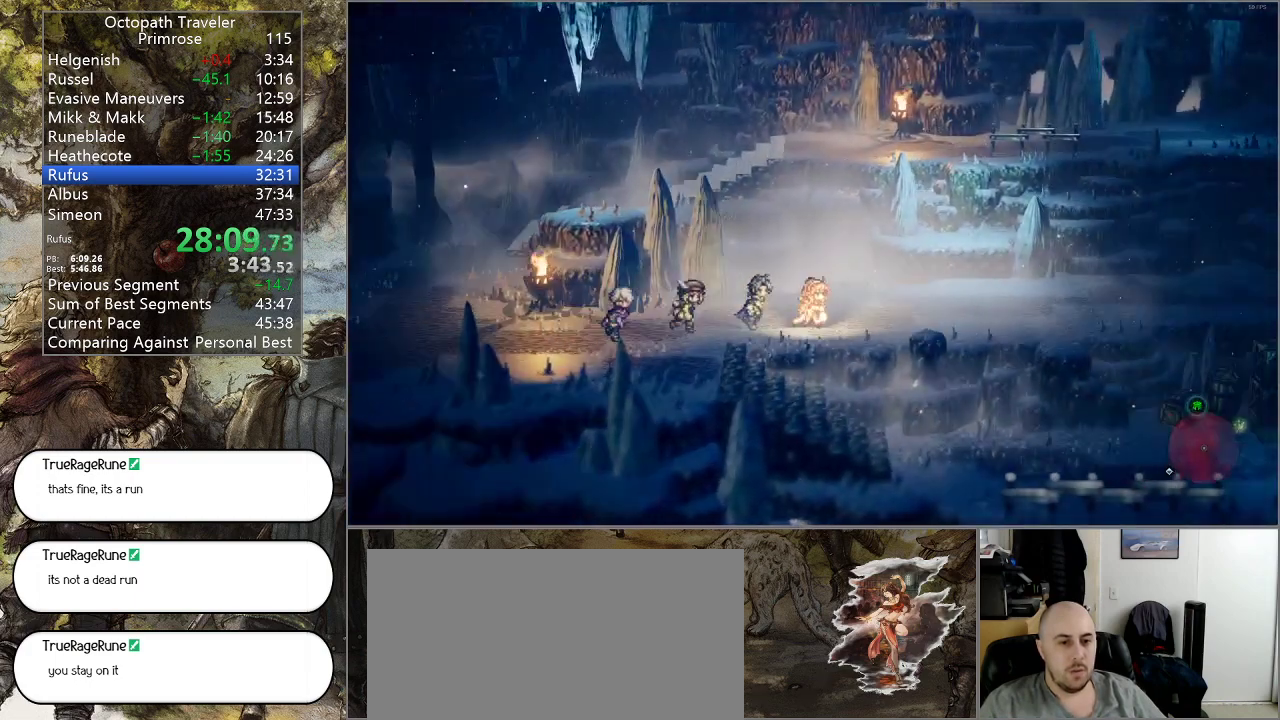
{"buttons": ["CIRCLE"], "left_stick": "right", "right_stick": "center", "events": []}
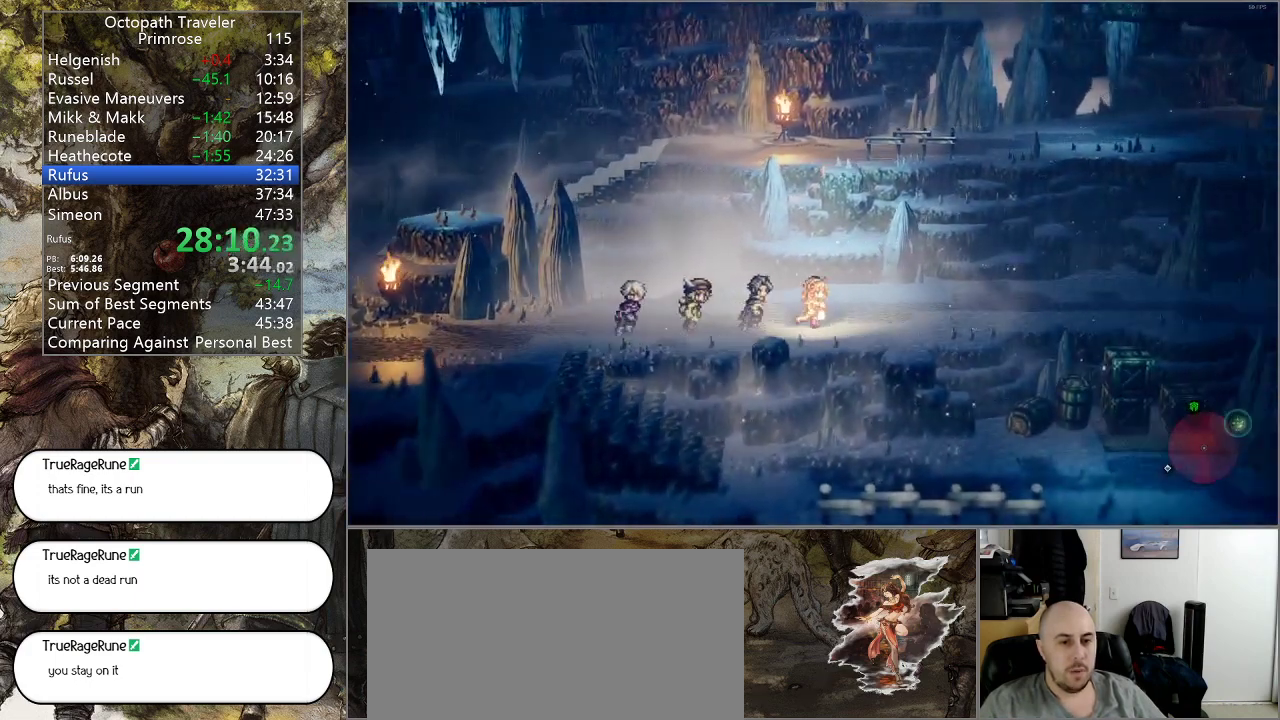
{"buttons": ["CIRCLE"], "left_stick": "right", "right_stick": "center", "events": []}
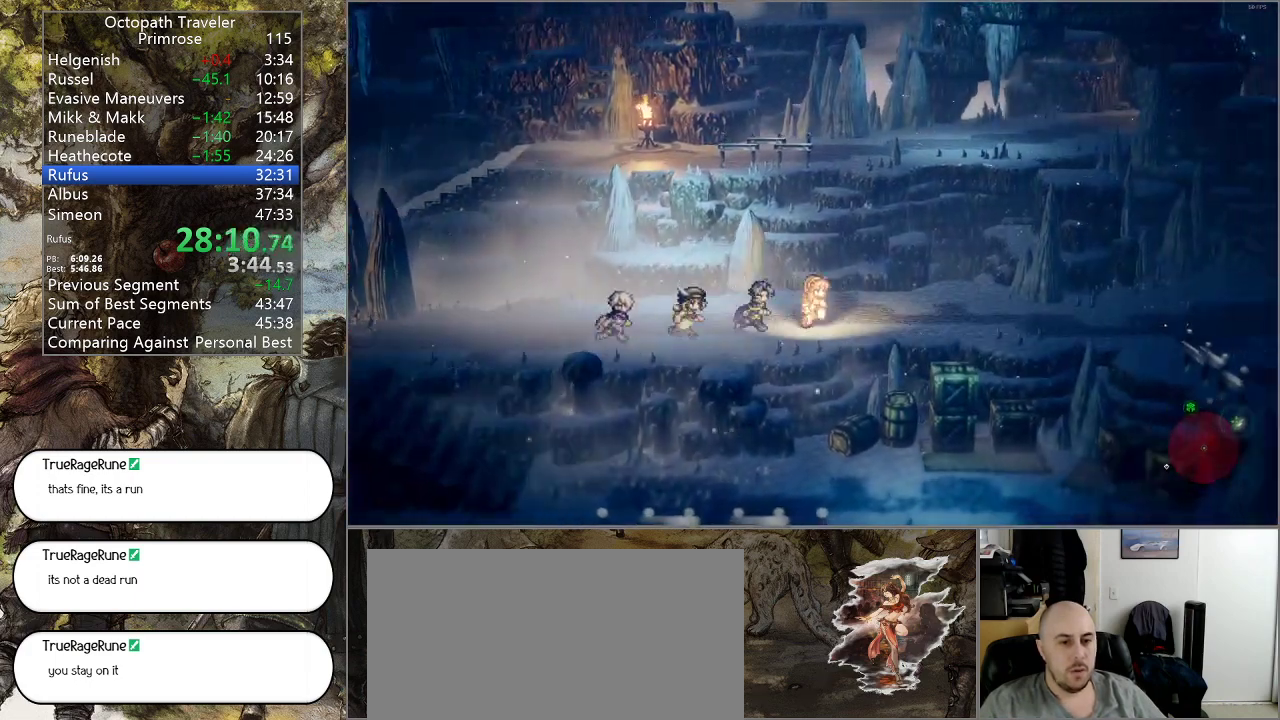
{"buttons": ["CIRCLE"], "left_stick": "right", "right_stick": "center", "events": []}
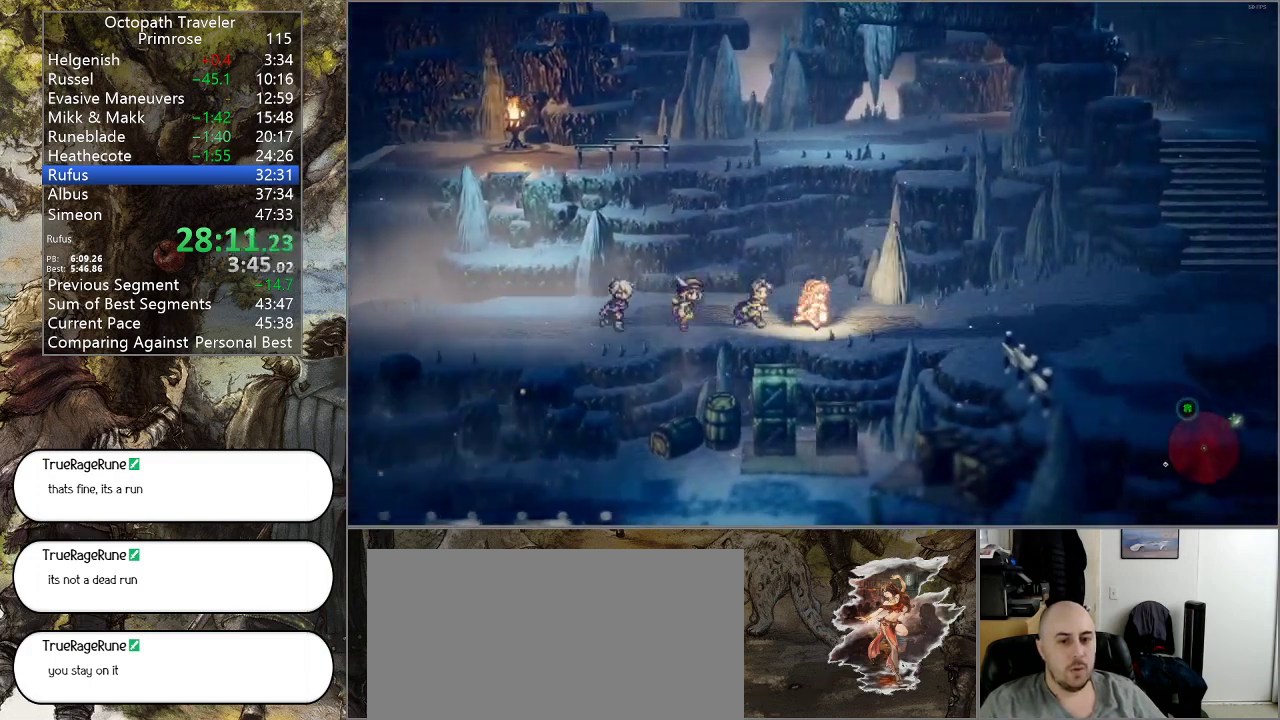
{"buttons": ["CIRCLE"], "left_stick": "right", "right_stick": "center", "events": []}
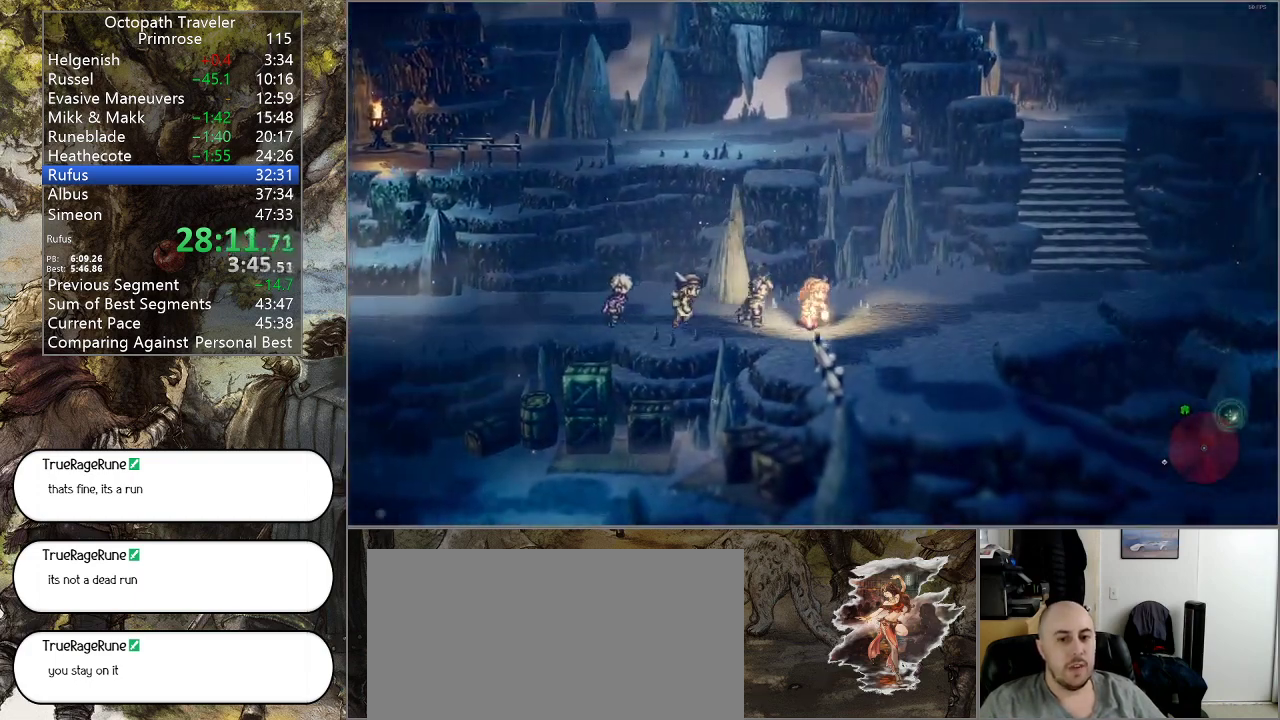
{"buttons": ["CIRCLE"], "left_stick": "down-right", "right_stick": "center", "events": [[33, "left_stick", "down-right"]]}
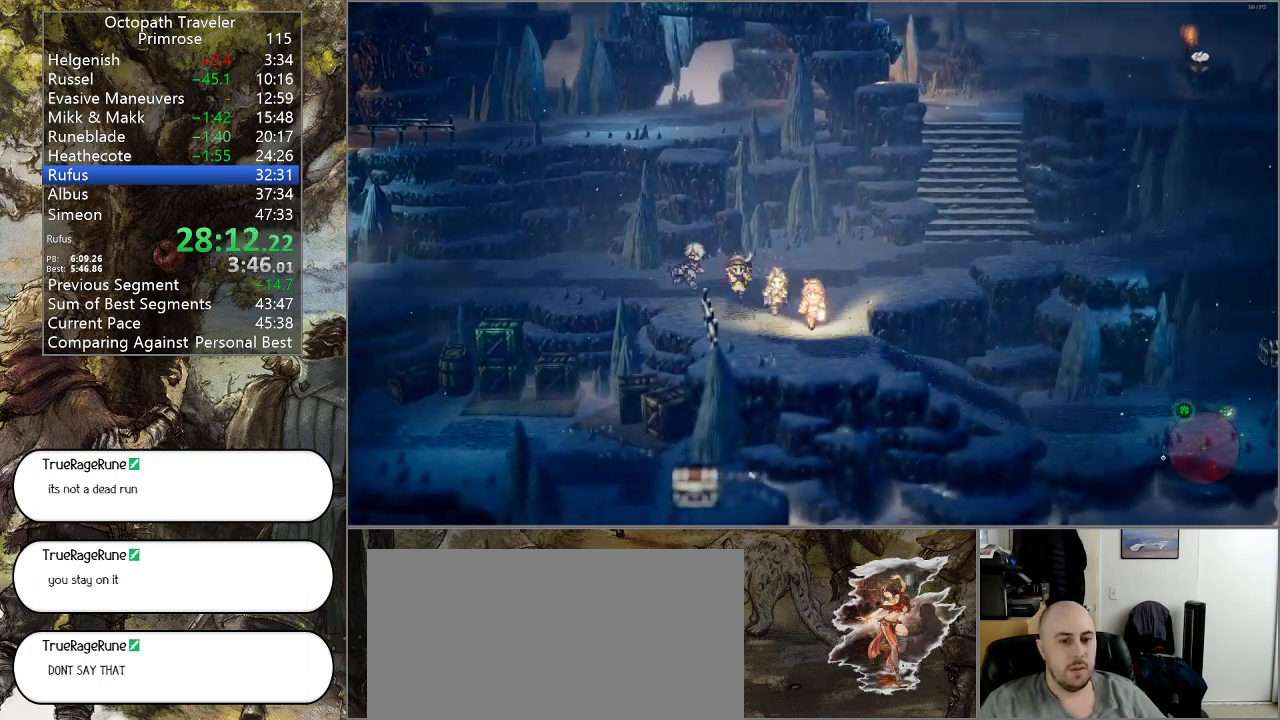
{"buttons": ["CIRCLE"], "left_stick": "right", "right_stick": "center", "events": [[333, "left_stick", "right"]]}
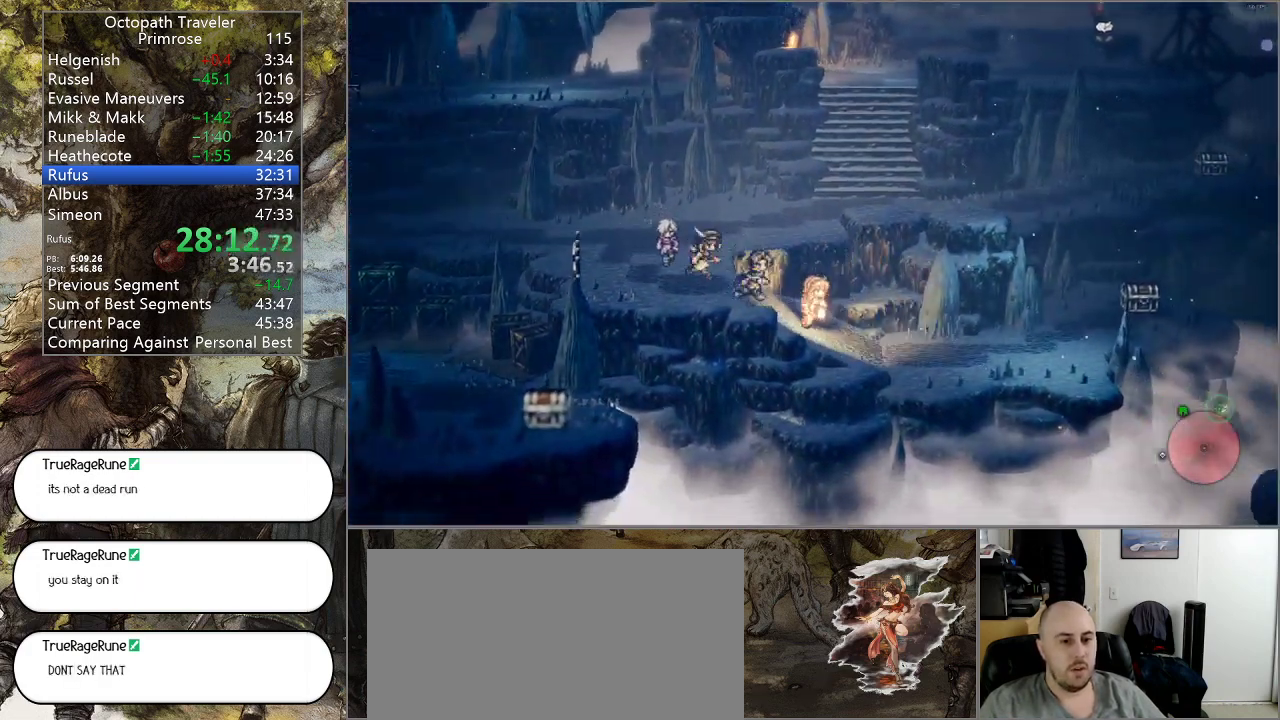
{"buttons": ["CIRCLE"], "left_stick": "right", "right_stick": "center", "events": []}
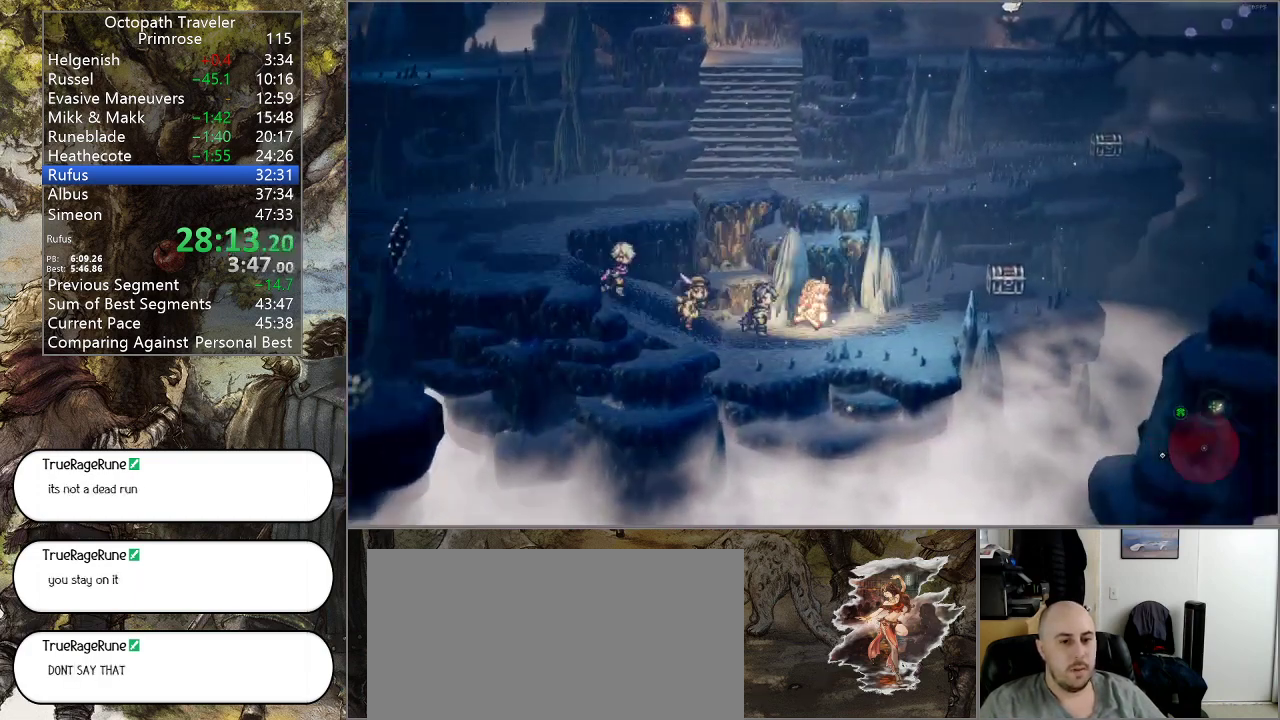
{"buttons": ["CIRCLE"], "left_stick": "right", "right_stick": "center", "events": []}
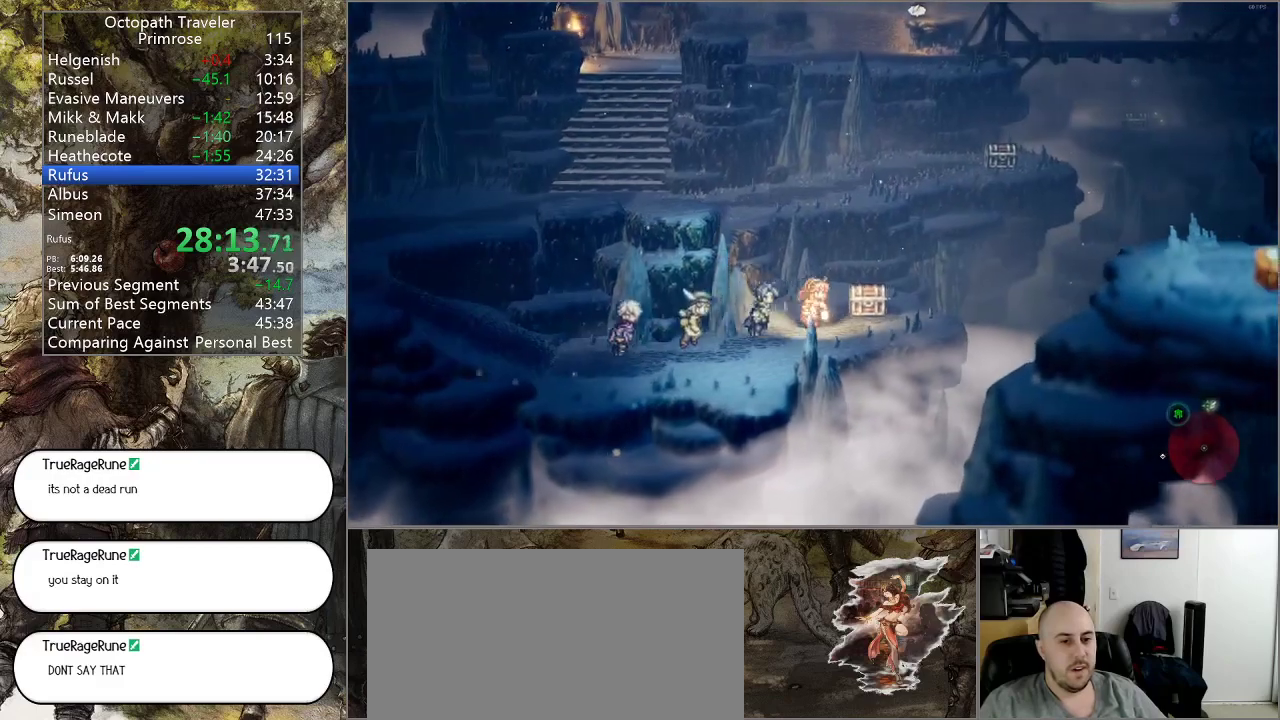
{"buttons": ["CIRCLE"], "left_stick": "center", "right_stick": "center", "events": [[167, "CROSS", "down"], [300, "CROSS", "up"], [400, "left_stick", "center"]]}
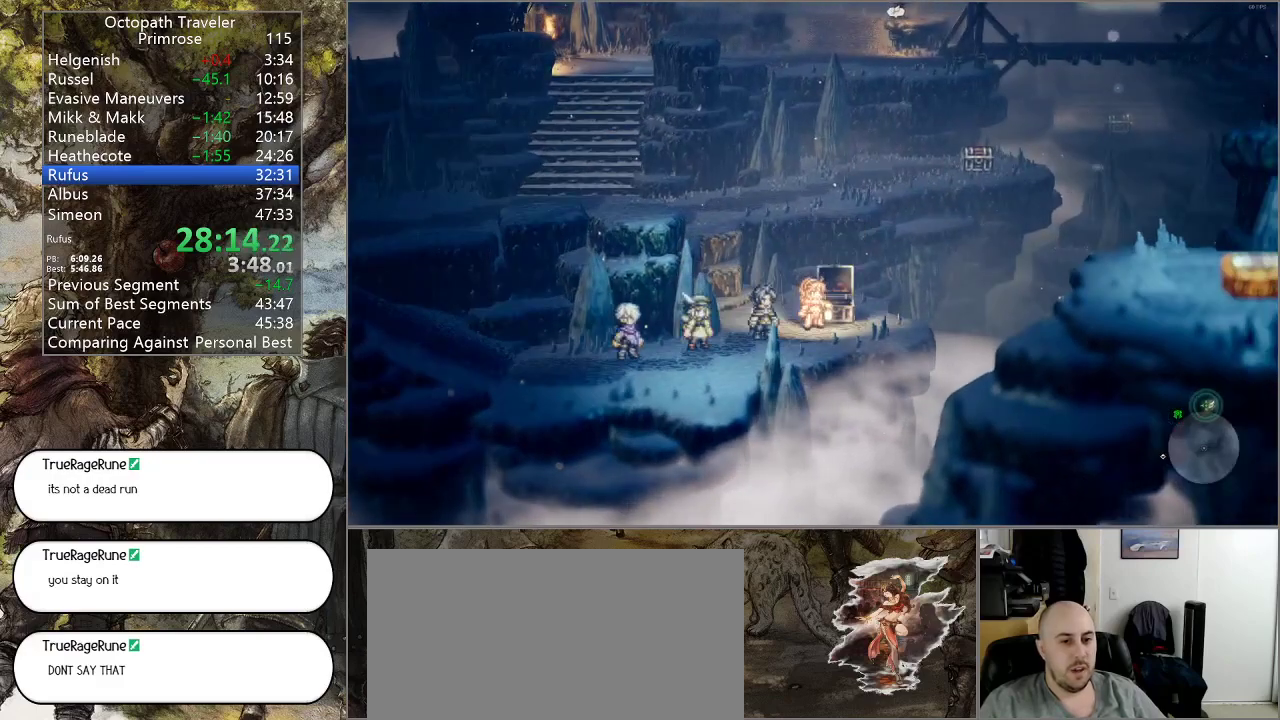
{"buttons": ["CIRCLE"], "left_stick": "center", "right_stick": "center", "events": []}
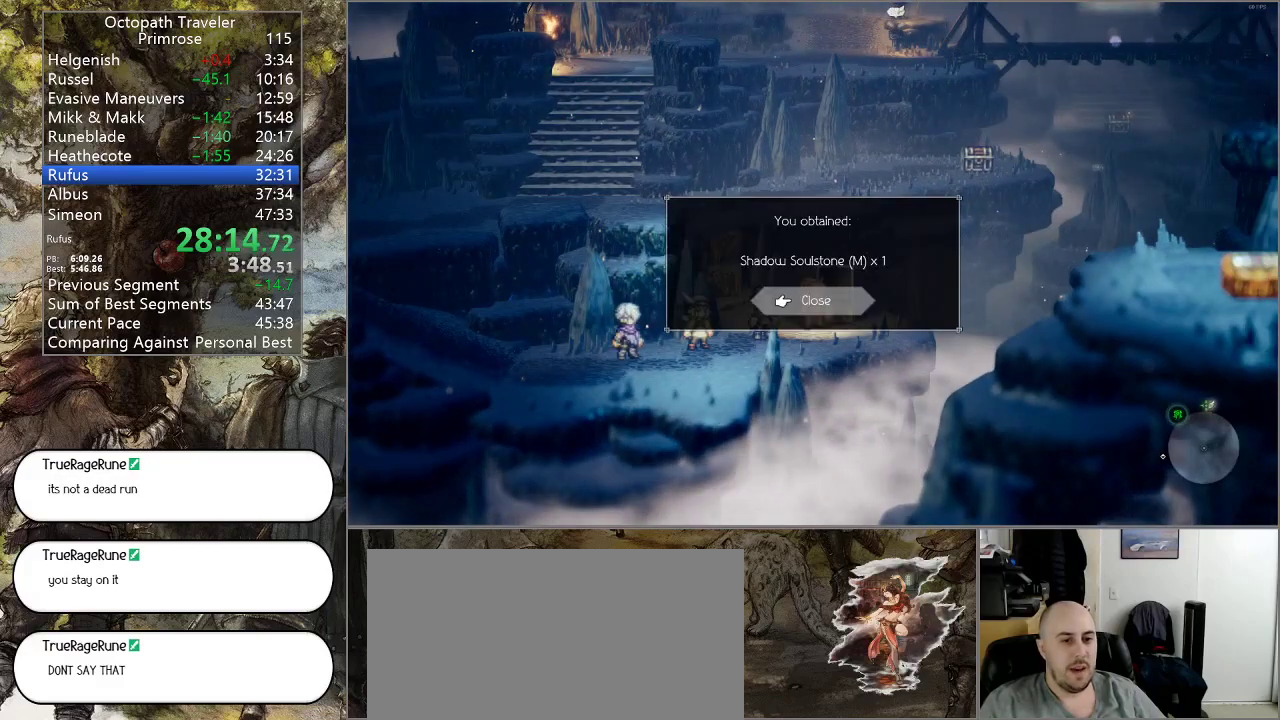
{"buttons": ["CIRCLE"], "left_stick": "down-left", "right_stick": "center", "events": [[100, "CROSS", "down"], [167, "left_stick", "down-left"], [200, "CROSS", "up"]]}
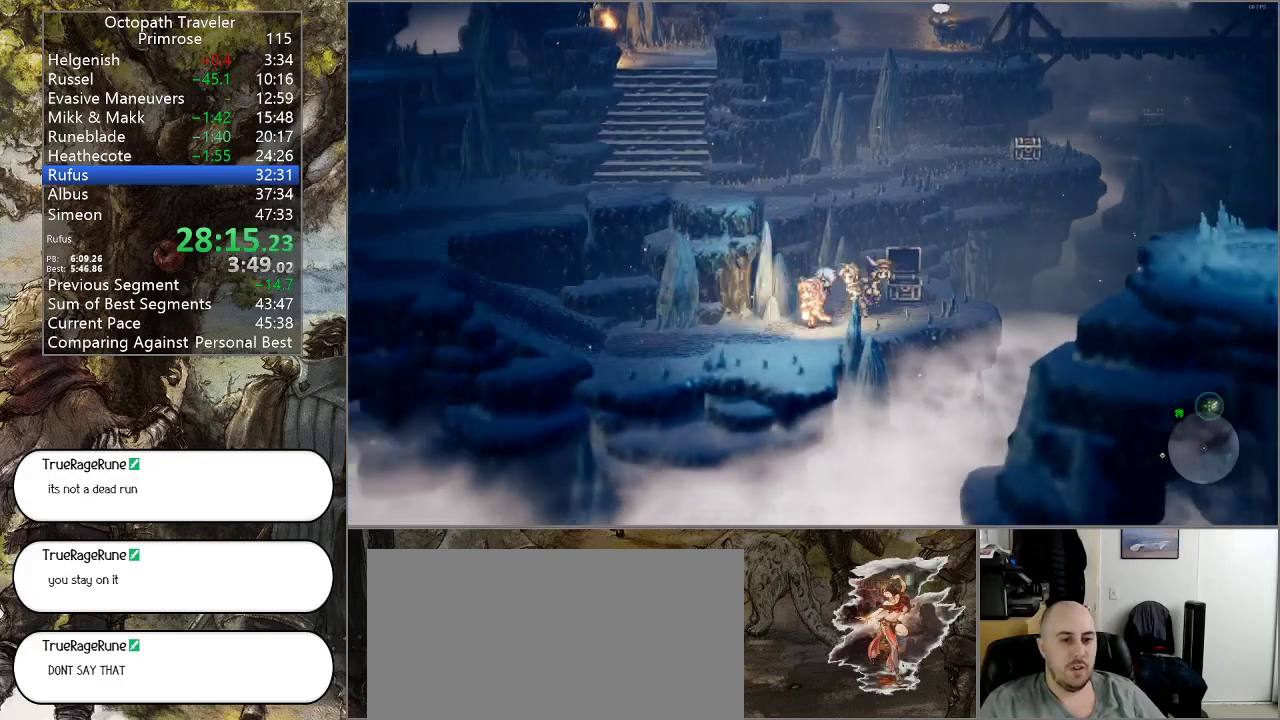
{"buttons": ["CIRCLE"], "left_stick": "down-left", "right_stick": "center", "events": []}
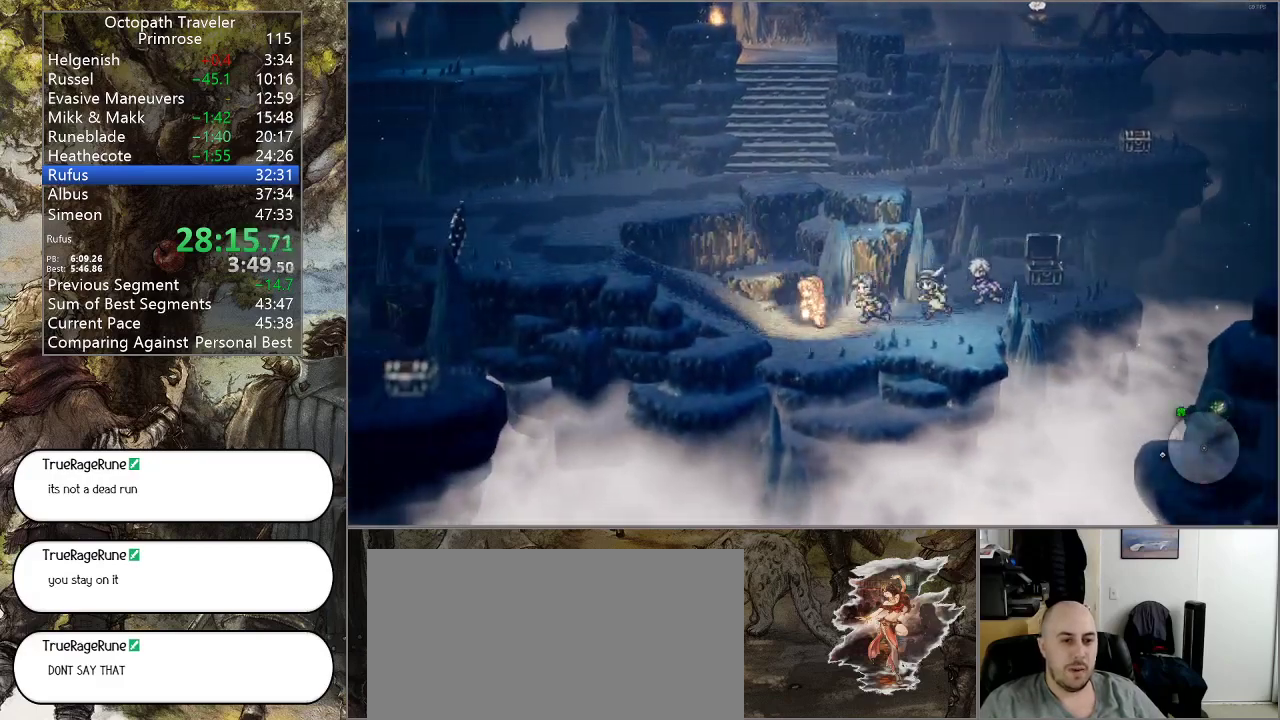
{"buttons": ["CIRCLE"], "left_stick": "left", "right_stick": "center", "events": [[300, "left_stick", "left"]]}
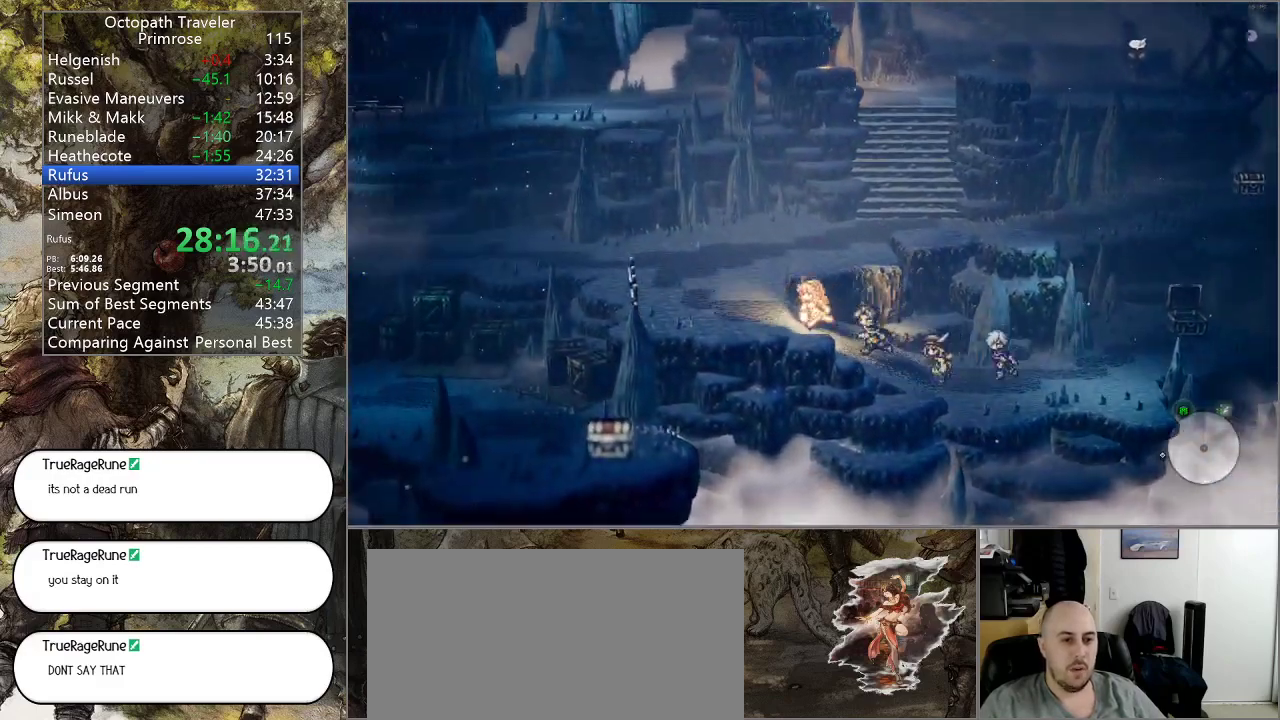
{"buttons": ["CIRCLE"], "left_stick": "up", "right_stick": "center", "events": [[200, "left_stick", "up"]]}
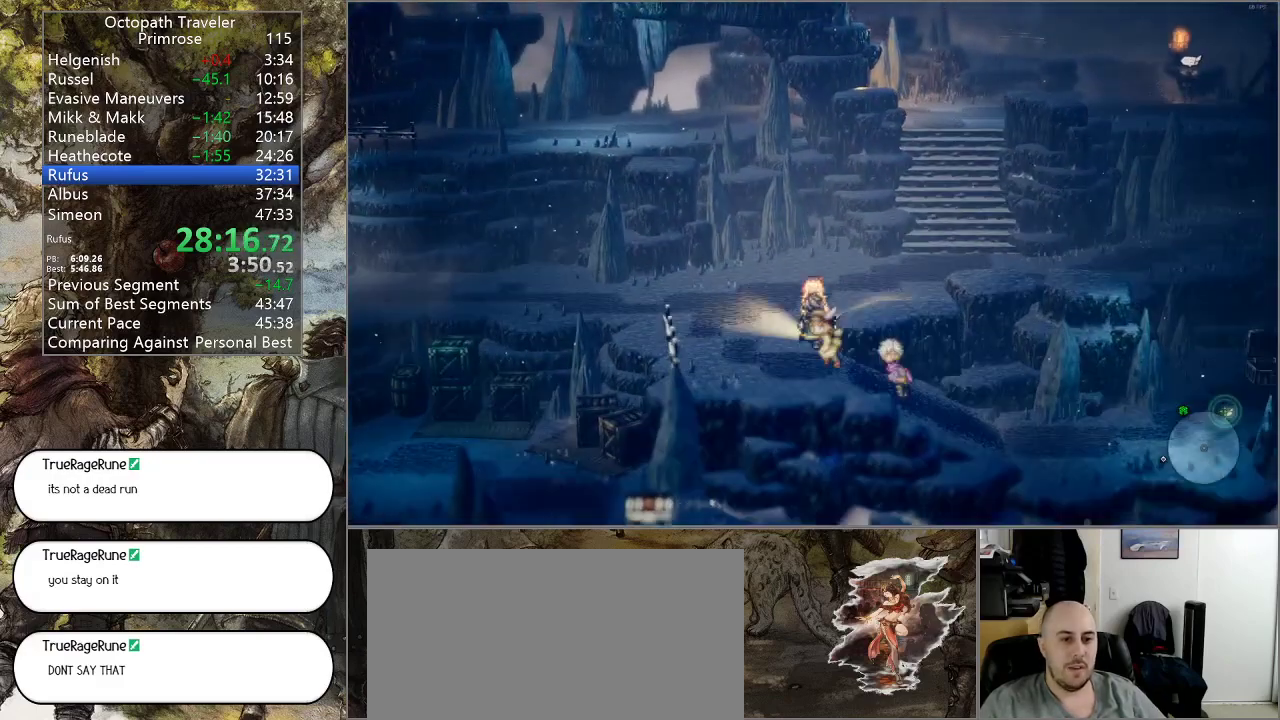
{"buttons": ["CIRCLE"], "left_stick": "up-right", "right_stick": "center", "events": [[100, "left_stick", "up-right"]]}
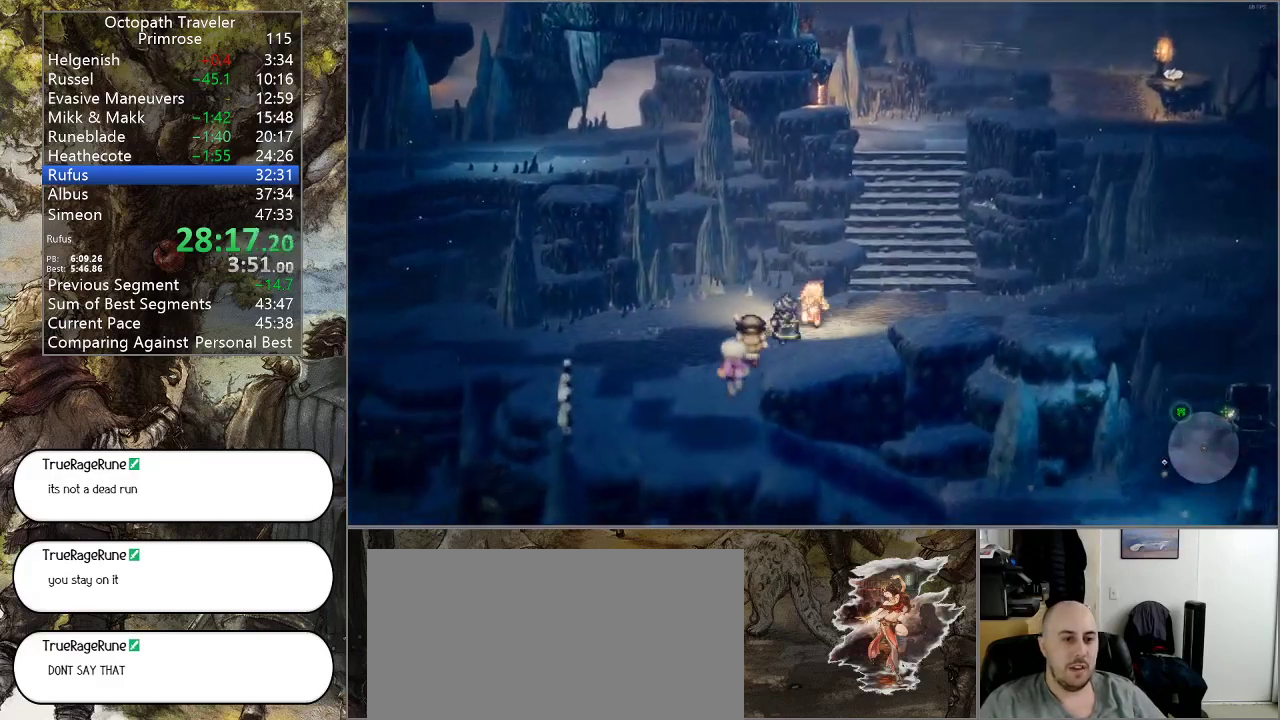
{"buttons": ["CIRCLE"], "left_stick": "up-right", "right_stick": "center", "events": []}
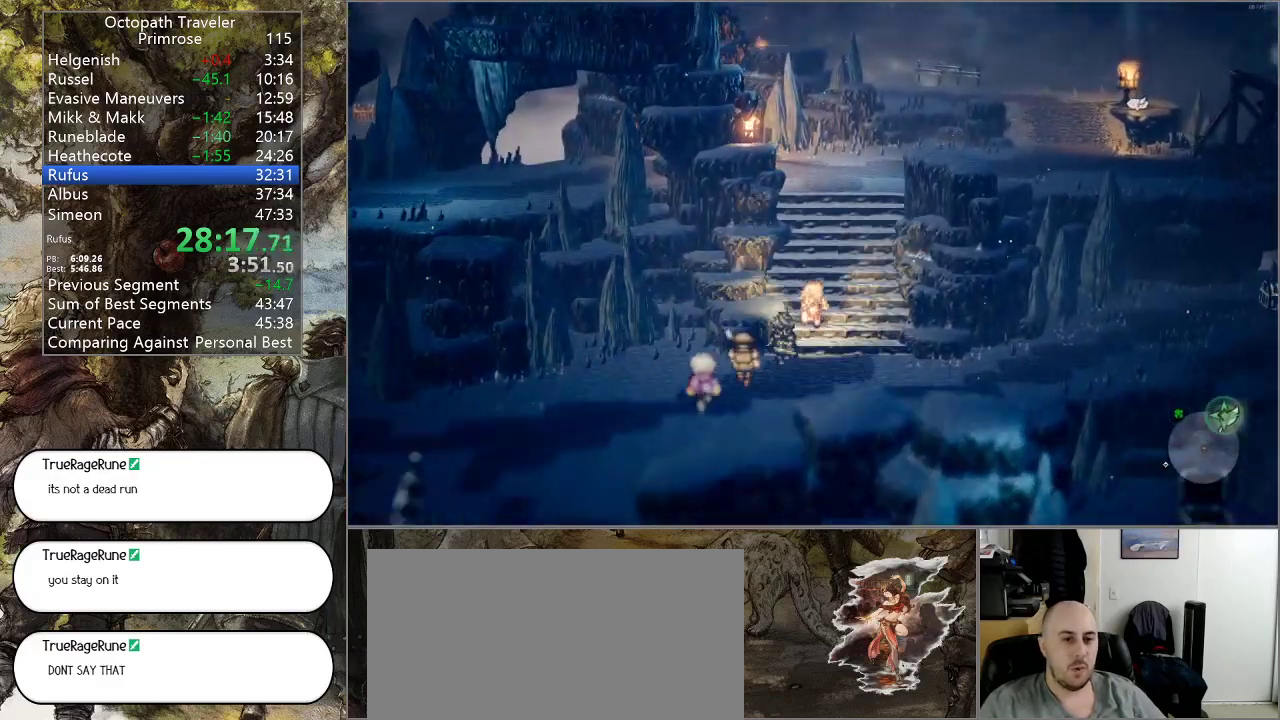
{"buttons": ["CIRCLE"], "left_stick": "up-right", "right_stick": "center", "events": []}
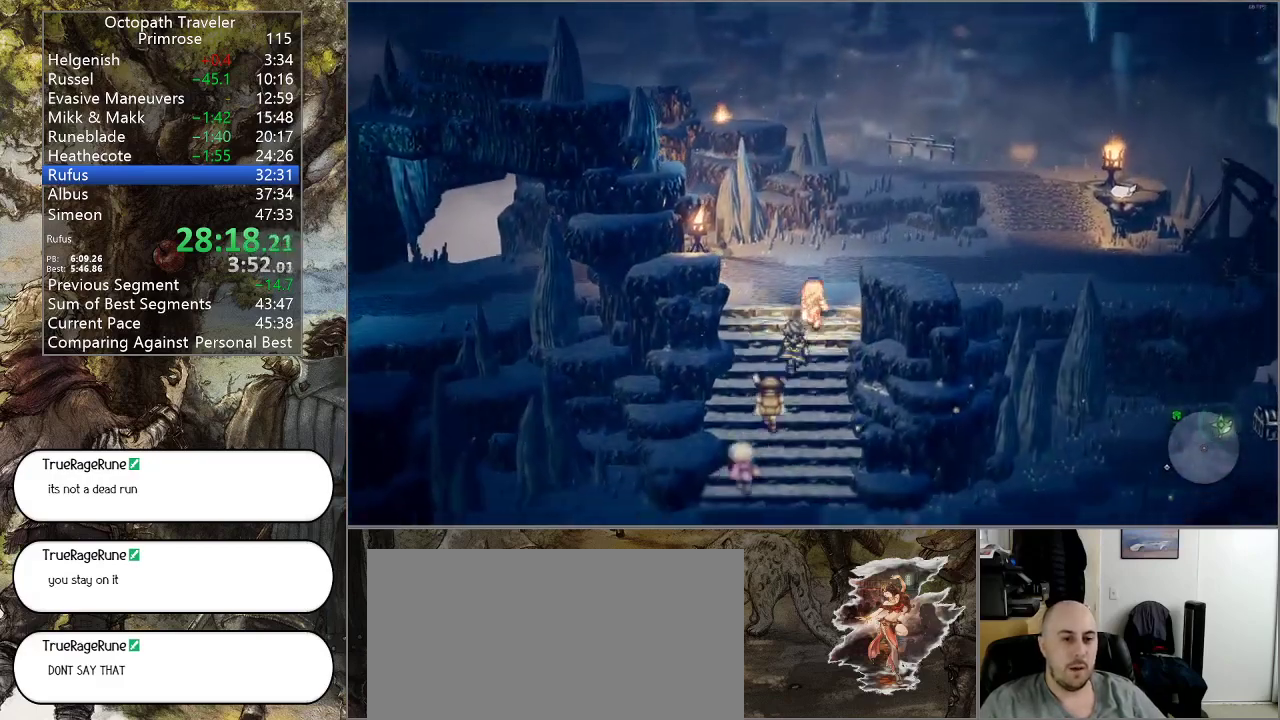
{"buttons": ["CIRCLE"], "left_stick": "up-right", "right_stick": "center", "events": []}
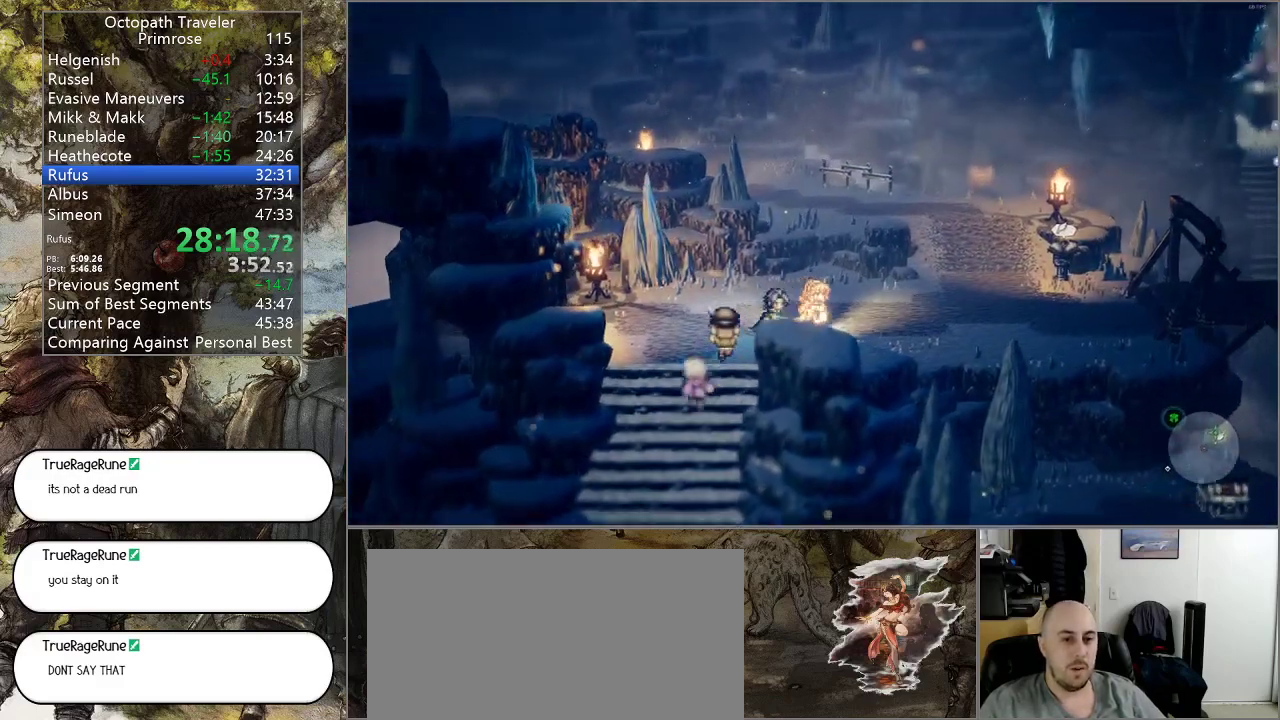
{"buttons": ["CIRCLE"], "left_stick": "up-right", "right_stick": "center", "events": []}
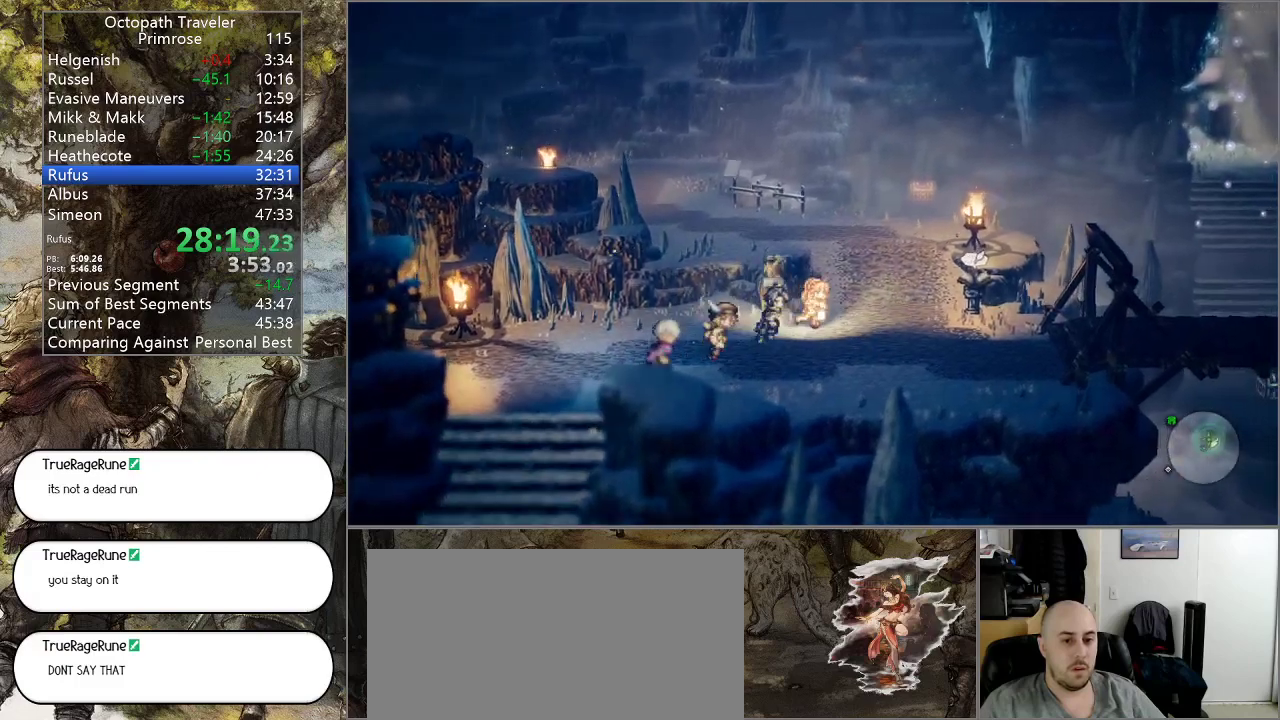
{"buttons": ["CIRCLE"], "left_stick": "up", "right_stick": "center", "events": [[267, "left_stick", "up"]]}
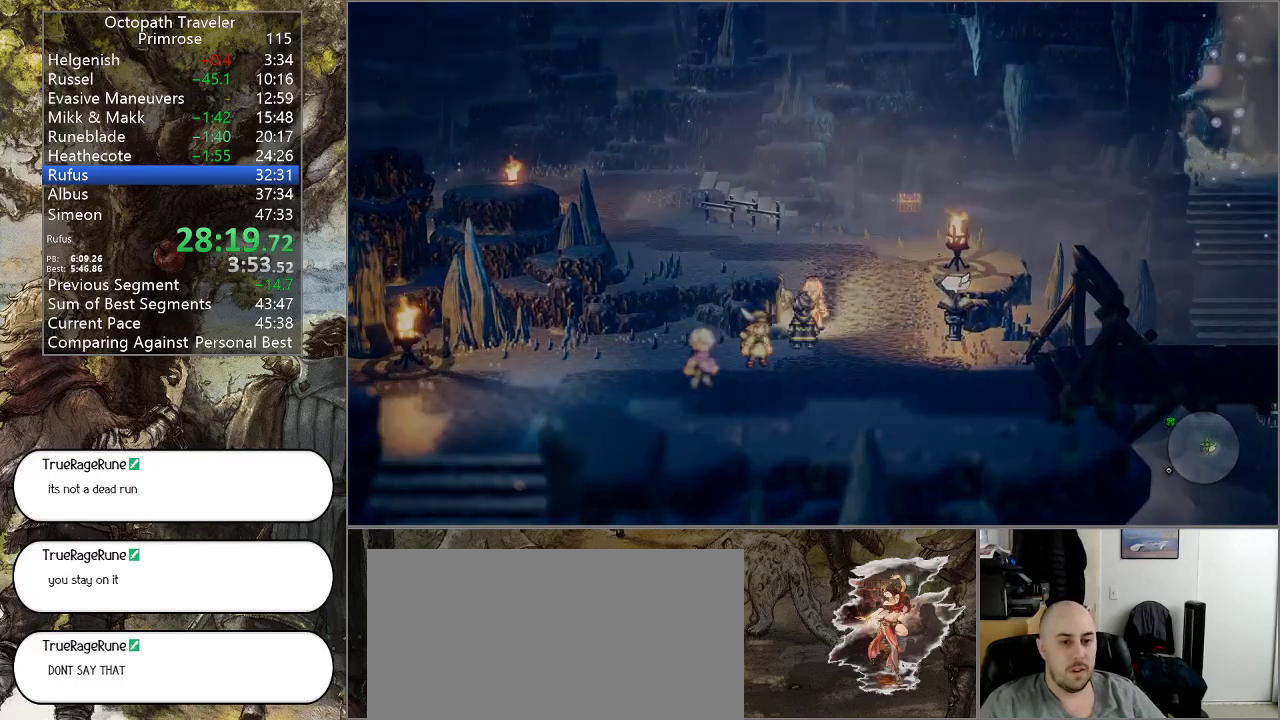
{"buttons": ["CIRCLE"], "left_stick": "center", "right_stick": "center", "events": [[233, "left_stick", "center"]]}